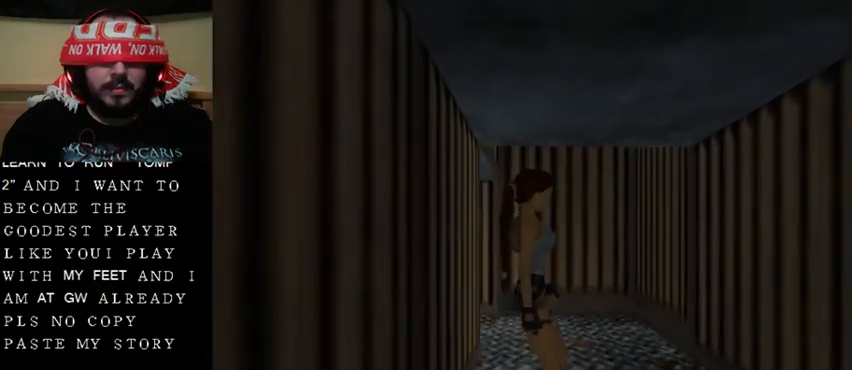
Gameplay with keyboard; each line is a JSON object with the keys held at the frame after it. "events" lists presses ("down") and releases ("up") of "0", "1", "2", "3", "4", "5", "6", "7", "8", "9", "act", "crouch", "dash", "down", "flare", "gun", "inv", "jump", "left", "right", "roll", "sl", "sr", "up" and "walk" between this image and that frame as [ms after this image, input, new state], when the widget could be followed in between. No other keys are recorded. Mouse input is not recorded. Key names are as the overlay labels them; some are game actions (e.g. jump) rather than physical keys. Not read: other_keys.
{"keys": ["sl"], "events": []}
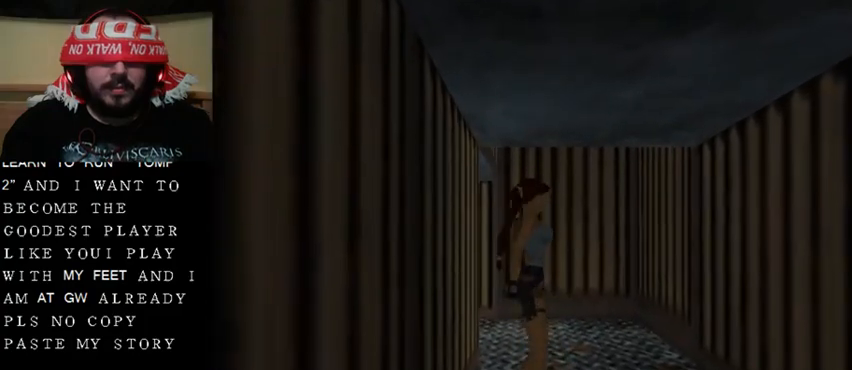
{"keys": ["sl"], "events": []}
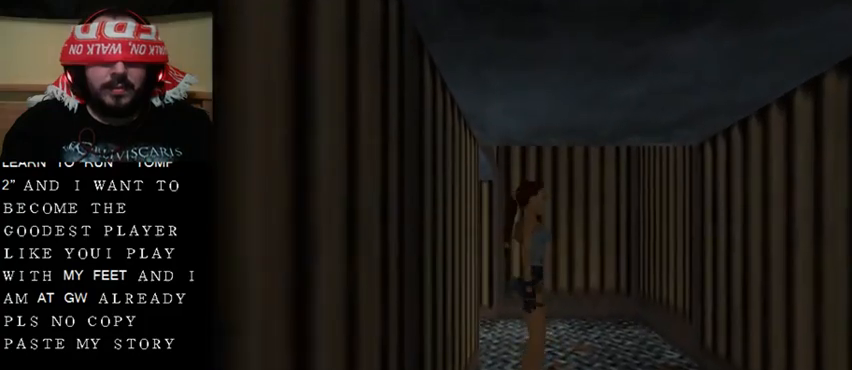
{"keys": ["sl"], "events": []}
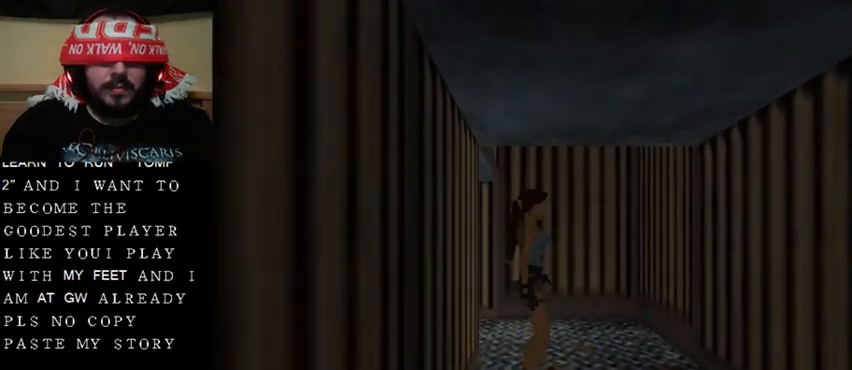
{"keys": ["sl"], "events": []}
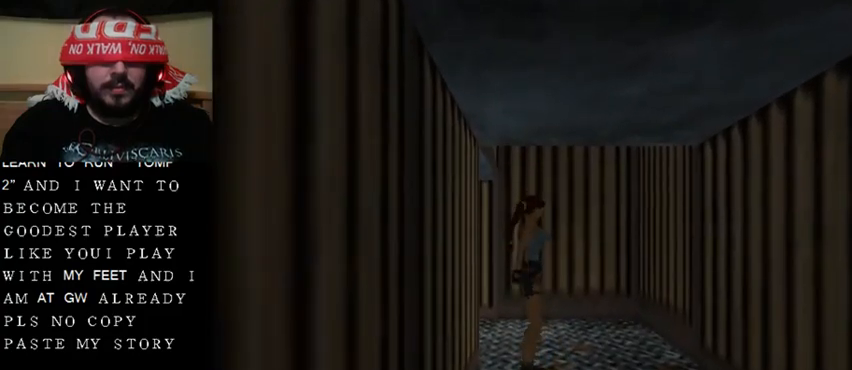
{"keys": ["sl"], "events": []}
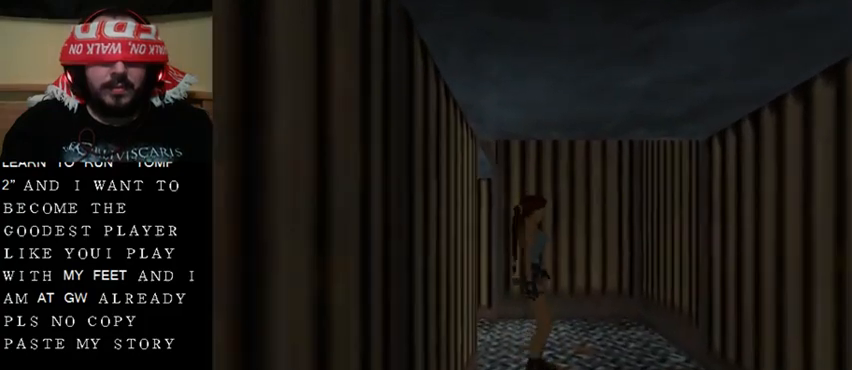
{"keys": ["sl"], "events": []}
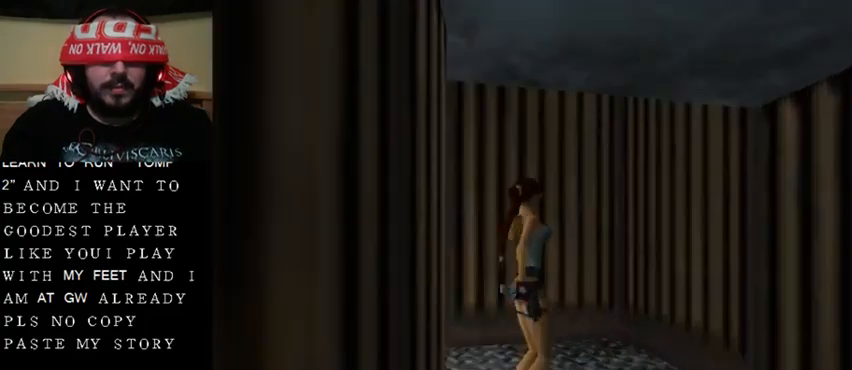
{"keys": ["sl"], "events": []}
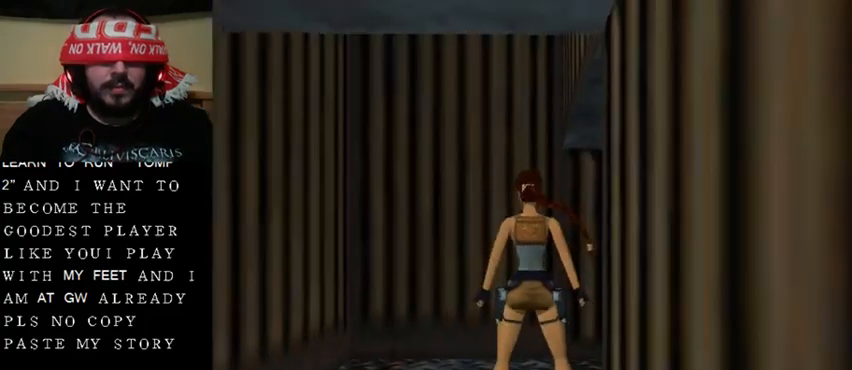
{"keys": ["sl"], "events": []}
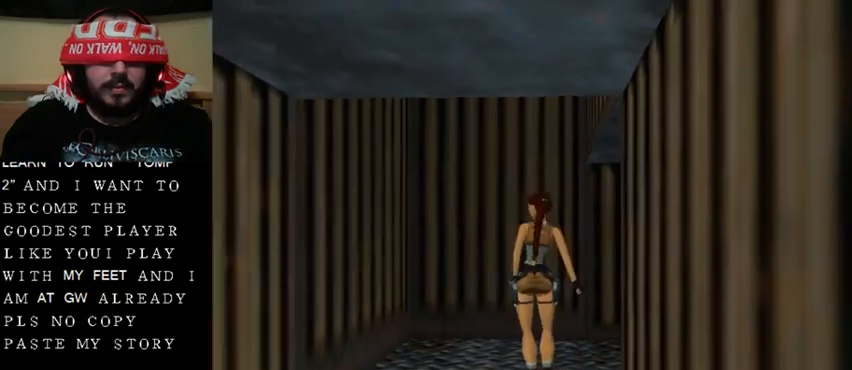
{"keys": ["sl"], "events": []}
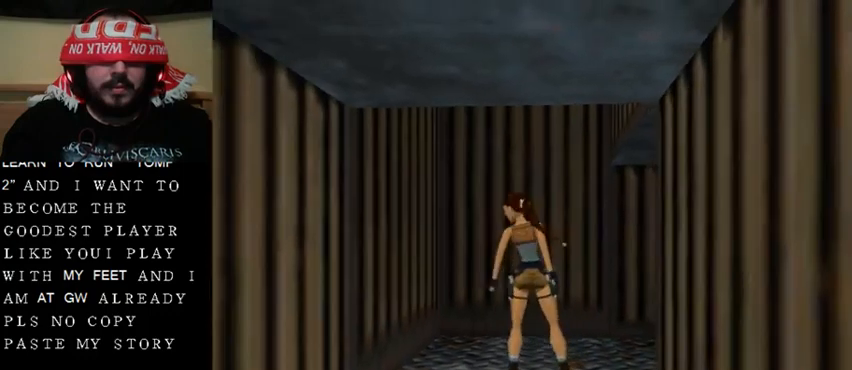
{"keys": ["sl"], "events": []}
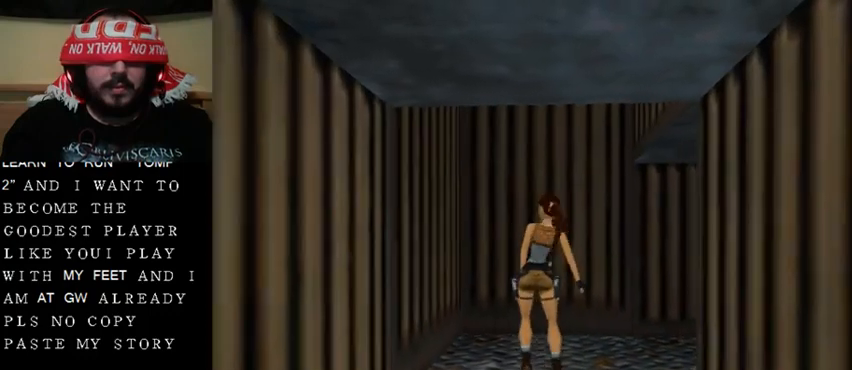
{"keys": ["sl"], "events": []}
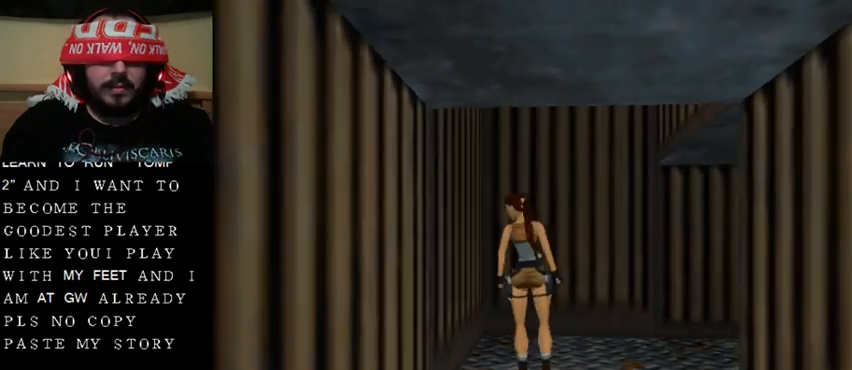
{"keys": ["sl"], "events": []}
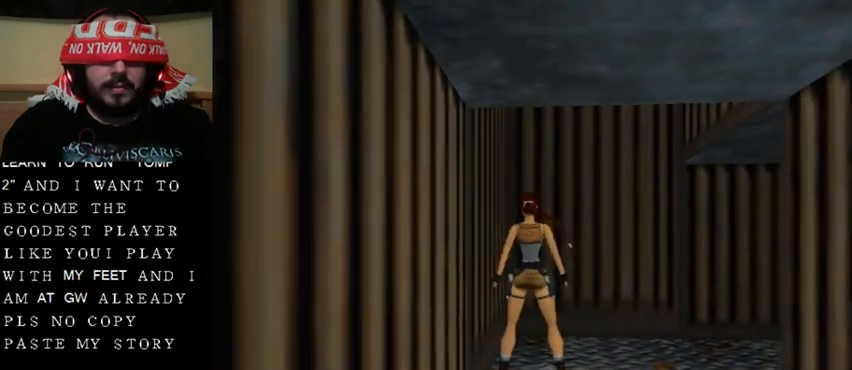
{"keys": ["sl"], "events": []}
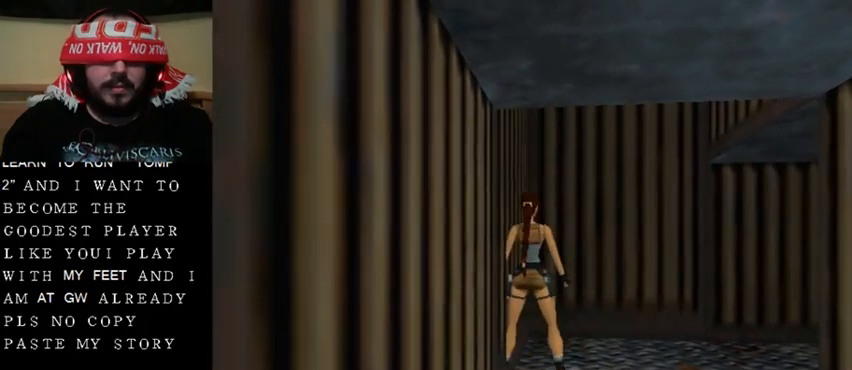
{"keys": ["sl"], "events": []}
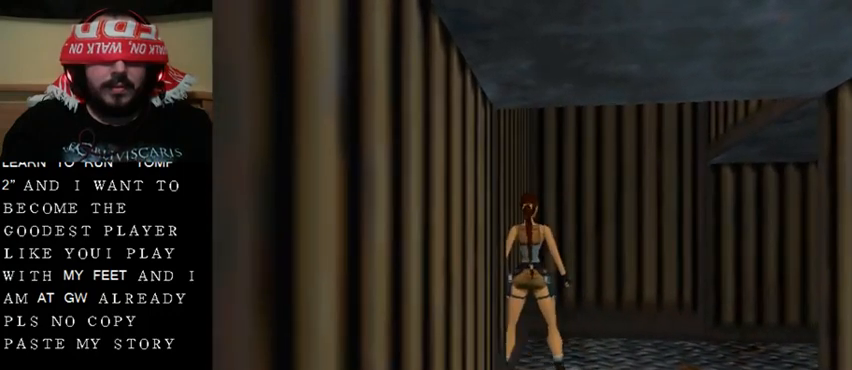
{"keys": ["sl"], "events": []}
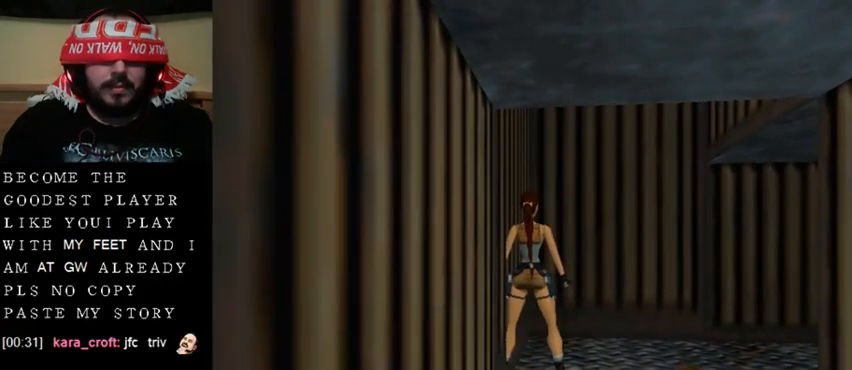
{"keys": ["sl"], "events": []}
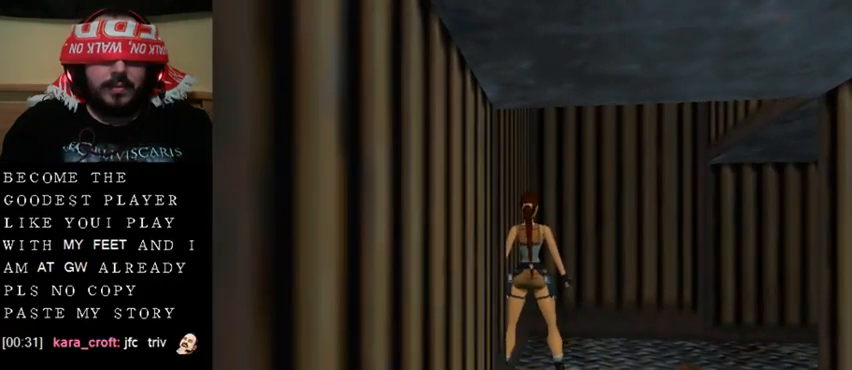
{"keys": ["sl"], "events": []}
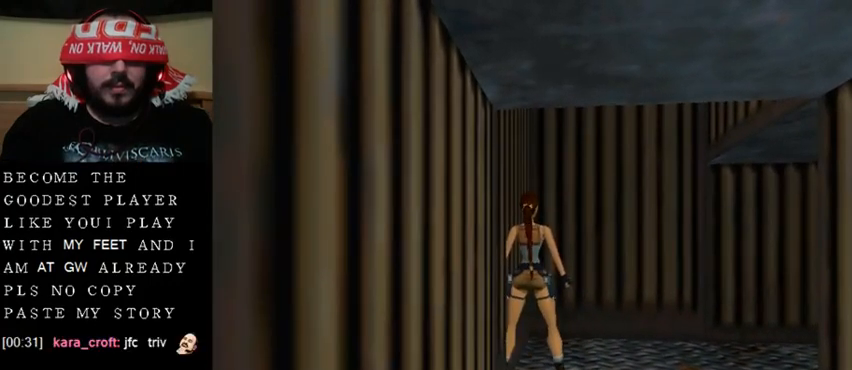
{"keys": [], "events": [[367, "sl", "up"]]}
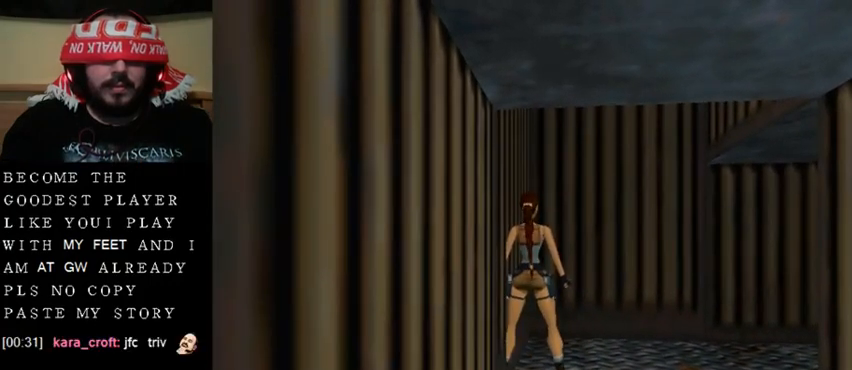
{"keys": ["sl"], "events": [[67, "sl", "down"], [167, "sl", "up"], [267, "sl", "down"], [400, "sl", "up"], [467, "sl", "down"]]}
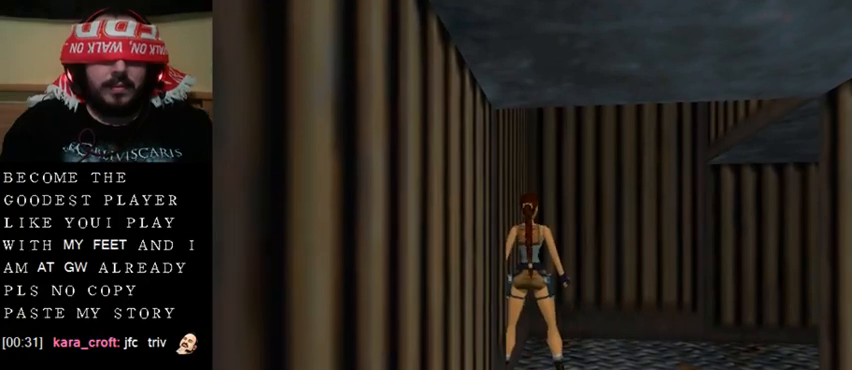
{"keys": [], "events": [[100, "sl", "up"], [200, "sl", "down"], [333, "sl", "up"]]}
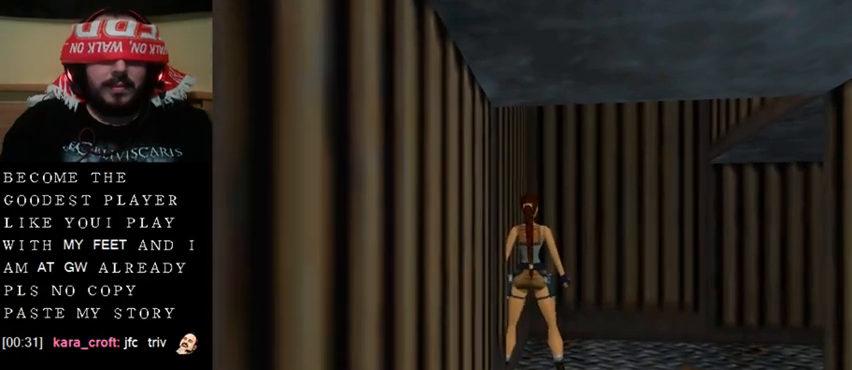
{"keys": [], "events": []}
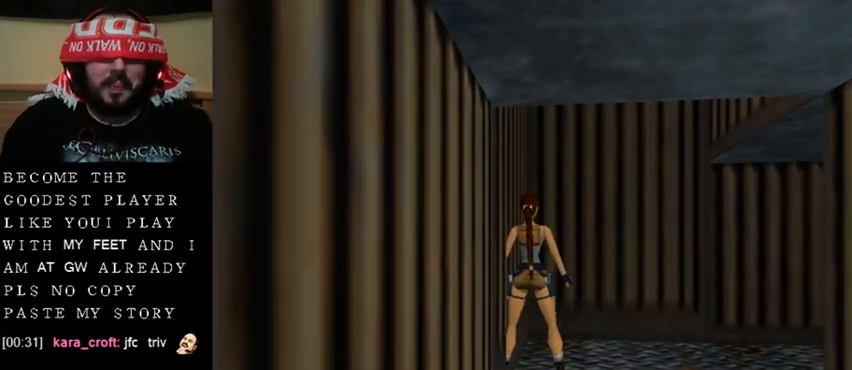
{"keys": [], "events": []}
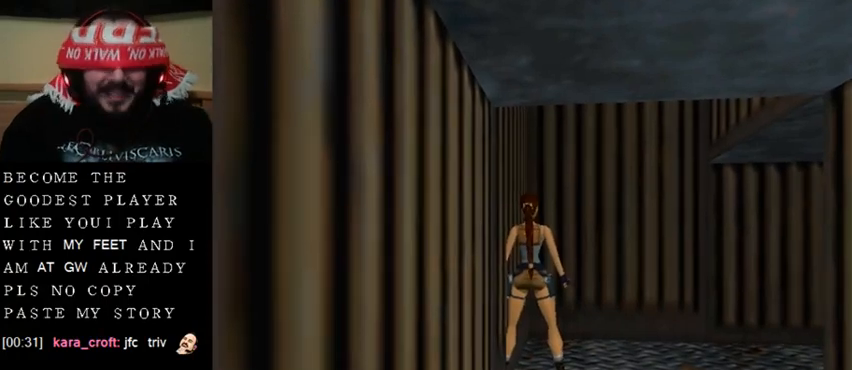
{"keys": [], "events": []}
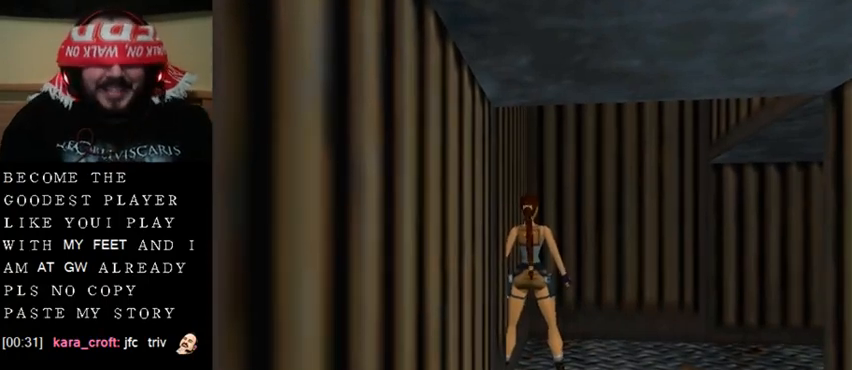
{"keys": [], "events": [[67, "sr", "down"], [233, "sr", "up"]]}
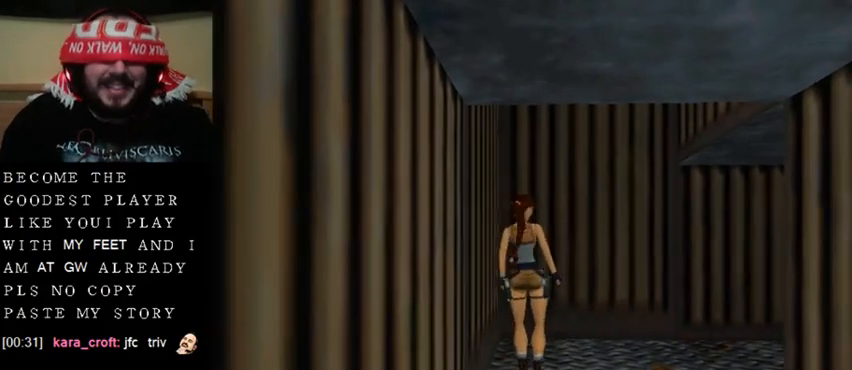
{"keys": [], "events": []}
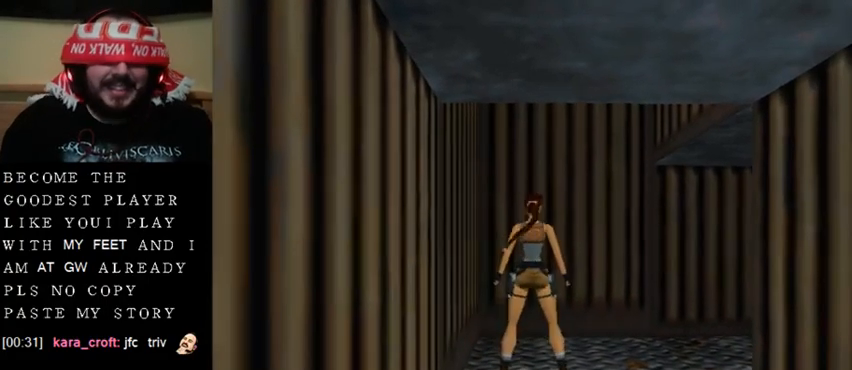
{"keys": [], "events": [[167, "down", "down"], [300, "down", "up"]]}
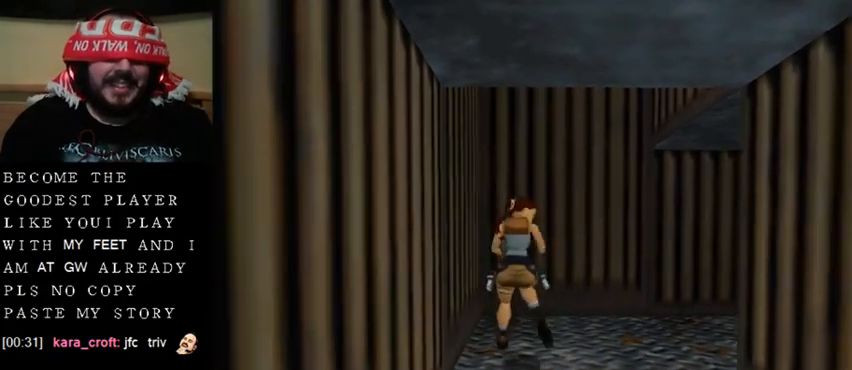
{"keys": ["act"], "events": [[167, "act", "down"]]}
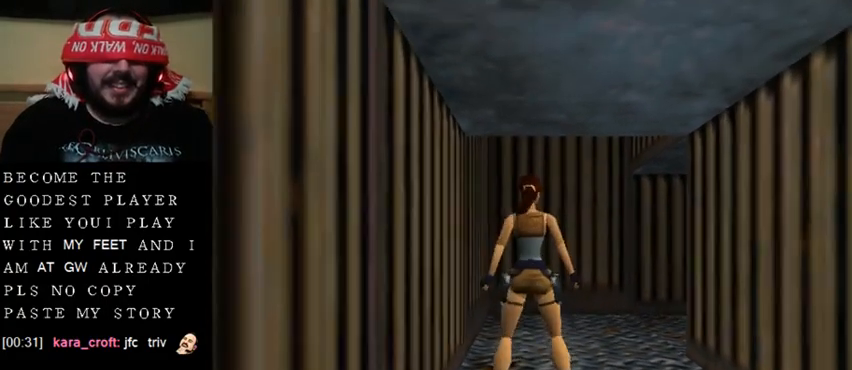
{"keys": ["act", "down"], "events": [[367, "down", "down"]]}
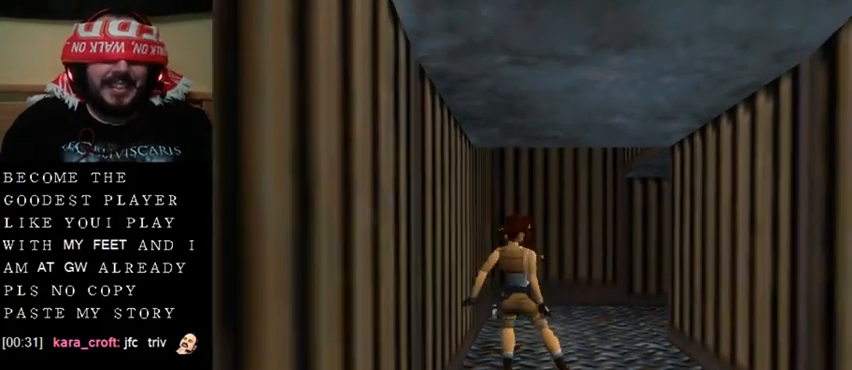
{"keys": ["act"], "events": [[133, "down", "up"]]}
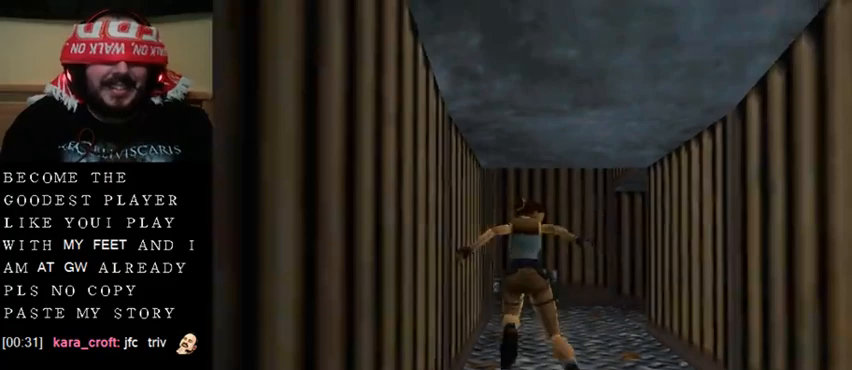
{"keys": ["act"], "events": []}
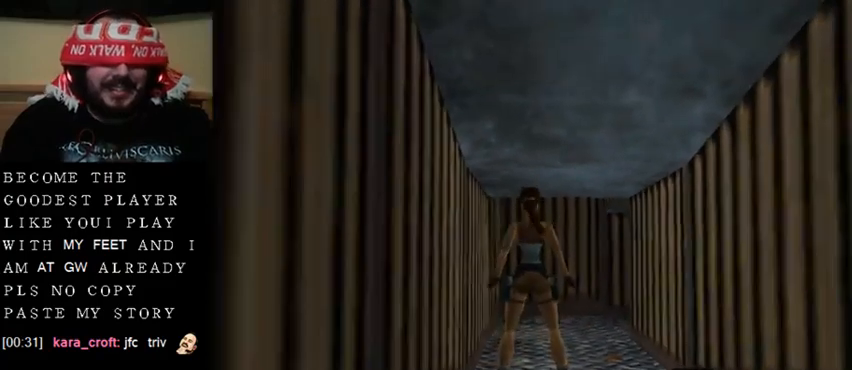
{"keys": ["act"], "events": [[233, "down", "down"], [433, "down", "up"]]}